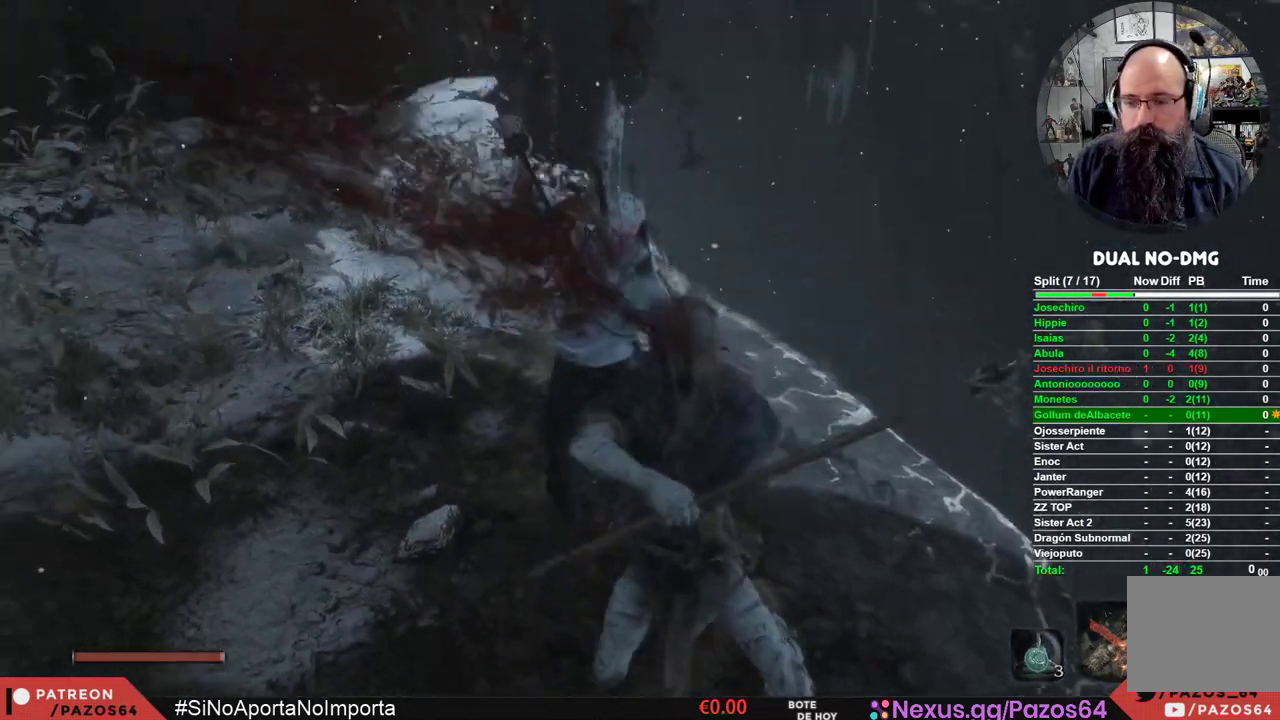
Gameplay with a controller (Xbox layout); each line is a JSON object with the inputs held at the frame after it. "events" lists button and stick changes between this image and that frame as [ms after this image, input, new state], when the widget could be followed in between.
{"buttons": ["B"], "left_stick": "up-left", "right_stick": "center", "events": [[250, "left_stick", "up-left"], [483, "B", "down"]]}
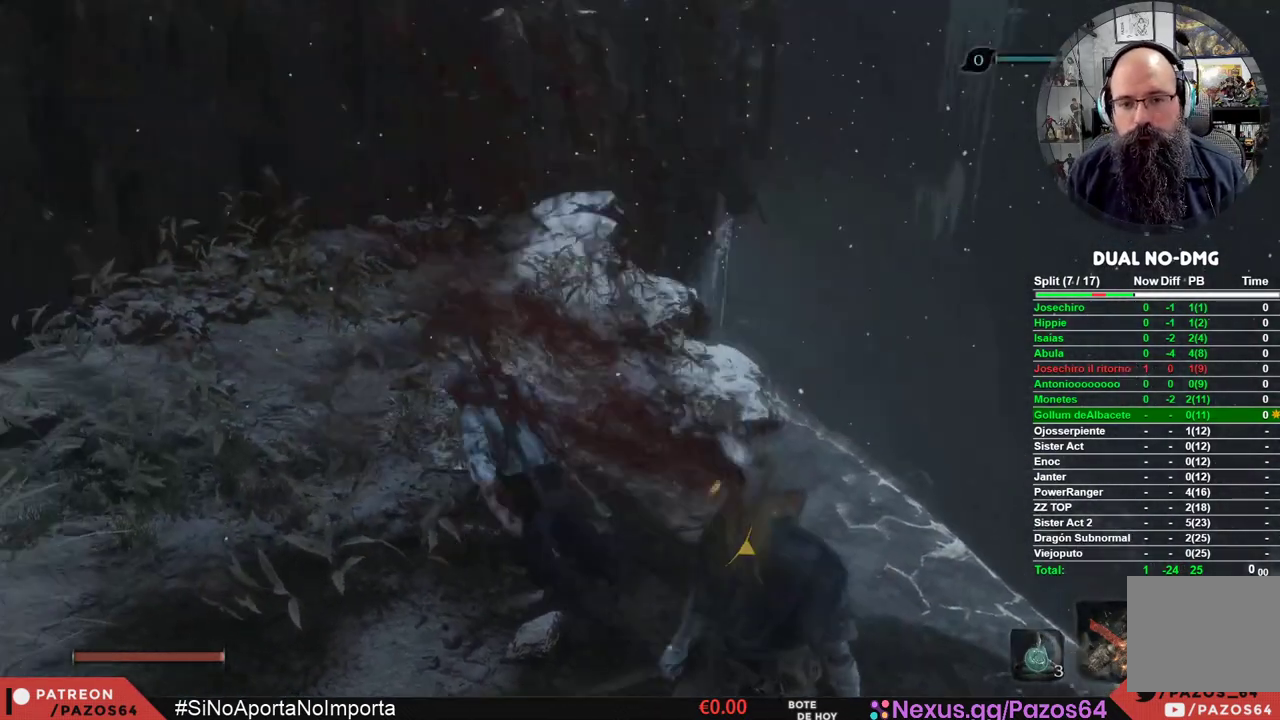
{"buttons": ["B"], "left_stick": "up", "right_stick": "center", "events": [[100, "left_stick", "up"]]}
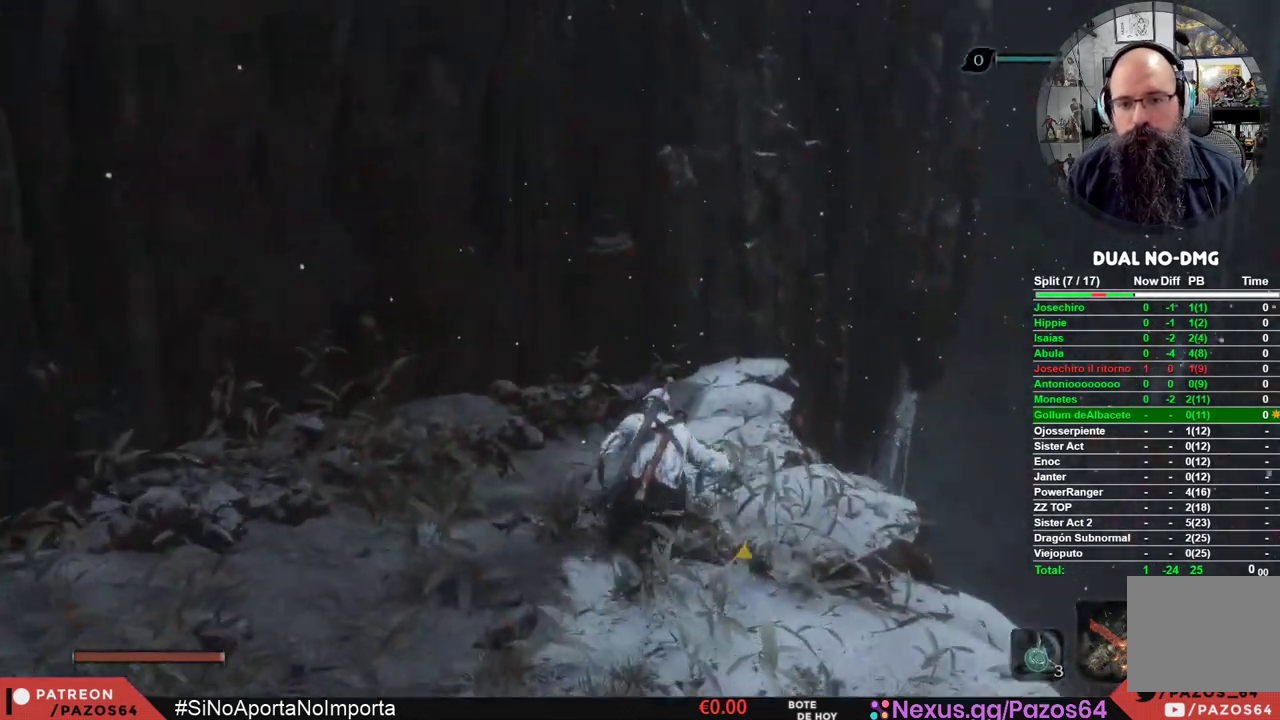
{"buttons": ["X"], "left_stick": "up-right", "right_stick": "center", "events": [[50, "left_stick", "up-right"], [117, "A", "down"], [283, "A", "up"], [317, "B", "up"], [417, "X", "down"]]}
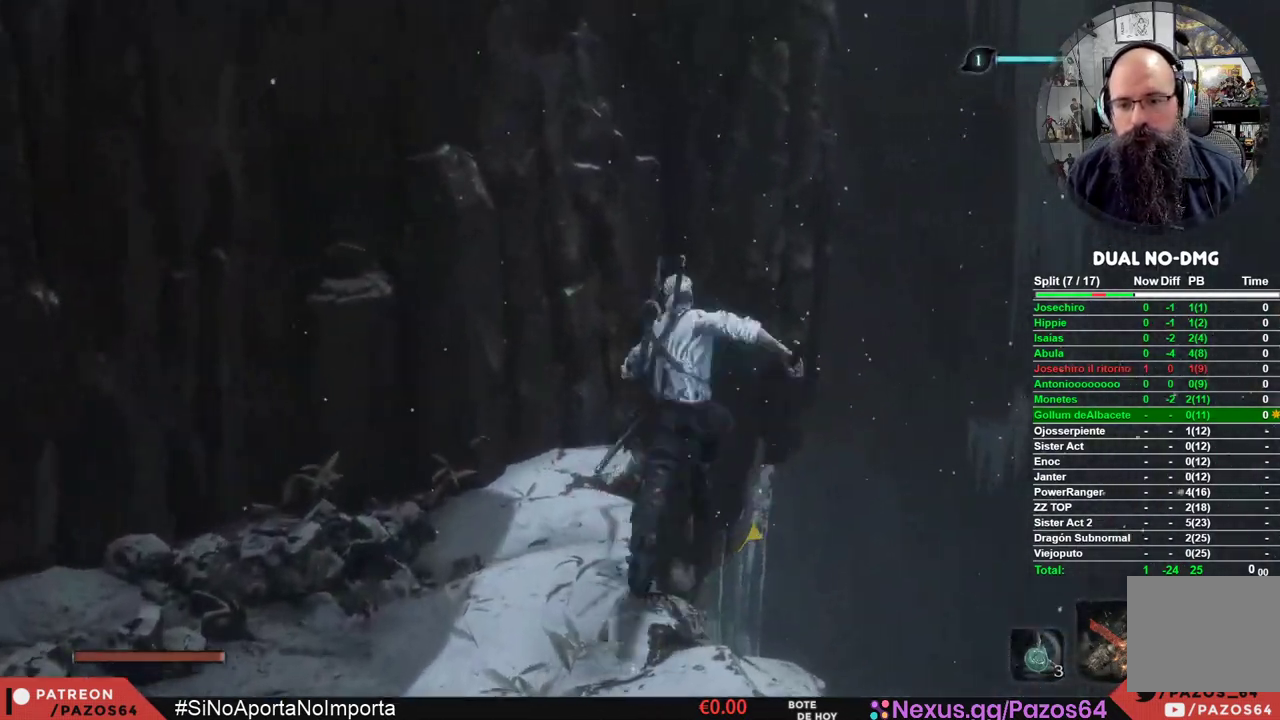
{"buttons": ["X"], "left_stick": "up", "right_stick": "center", "events": [[217, "left_stick", "up"]]}
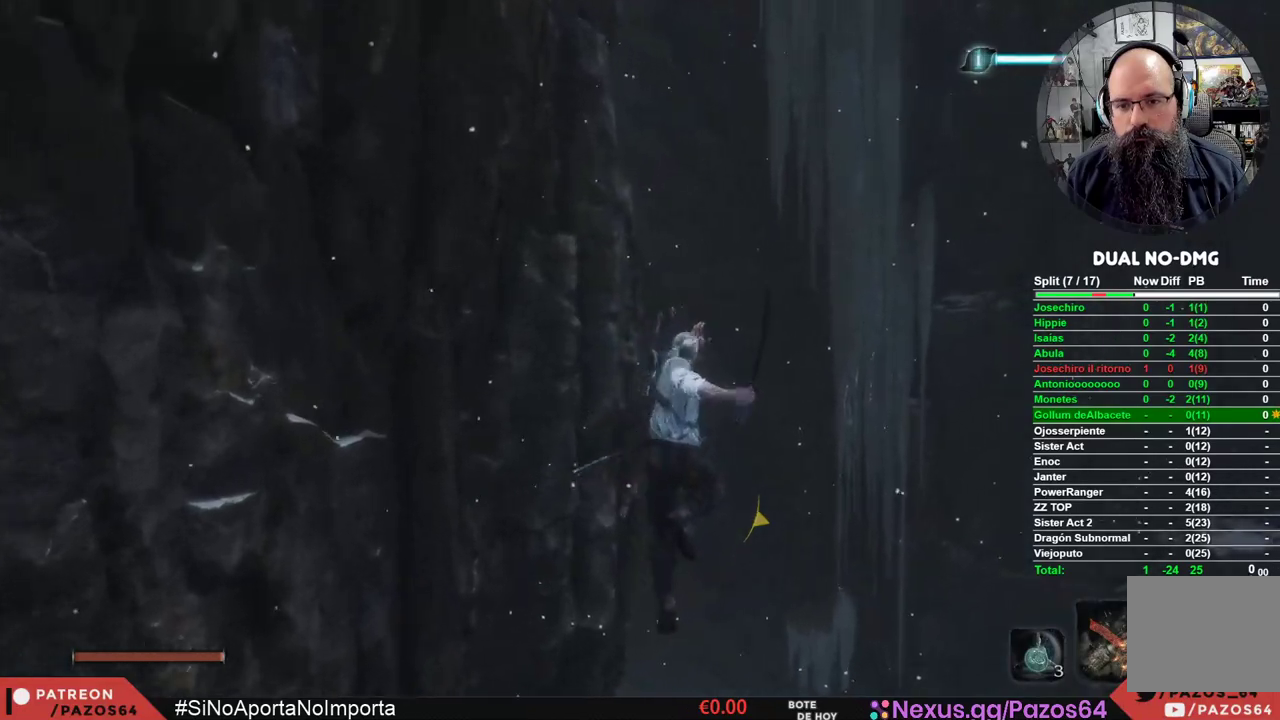
{"buttons": [], "left_stick": "up", "right_stick": "down-left", "events": [[350, "X", "up"], [433, "right_stick", "down-left"]]}
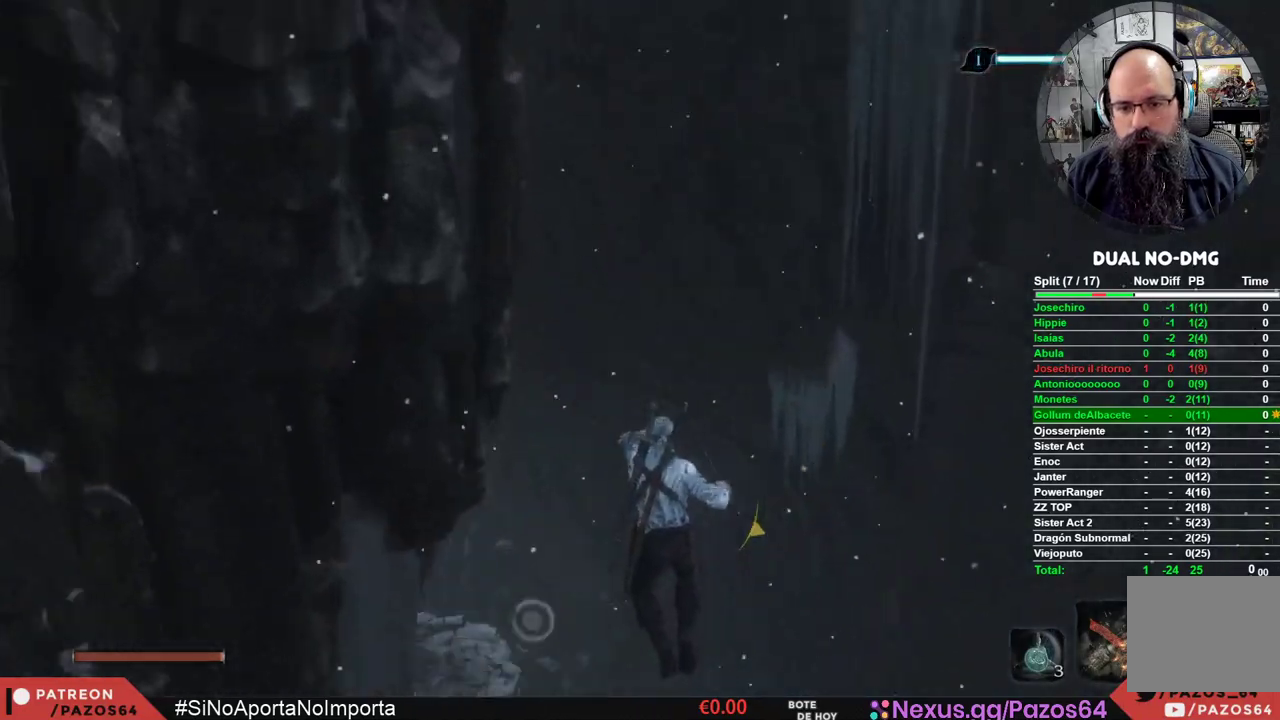
{"buttons": ["L2"], "left_stick": "up", "right_stick": "center", "events": [[183, "right_stick", "center"], [233, "L2", "down"], [400, "L2", "up"], [450, "L2", "down"]]}
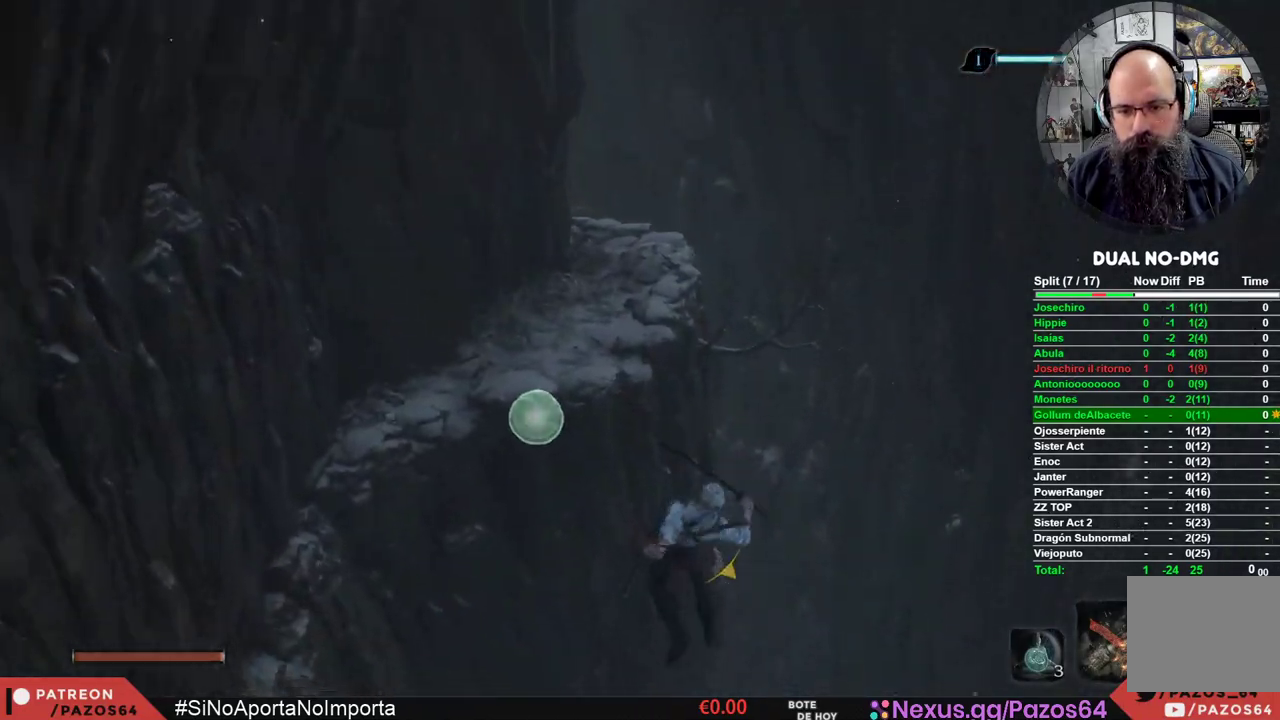
{"buttons": ["X"], "left_stick": "up", "right_stick": "center", "events": [[83, "L2", "up"], [450, "X", "down"]]}
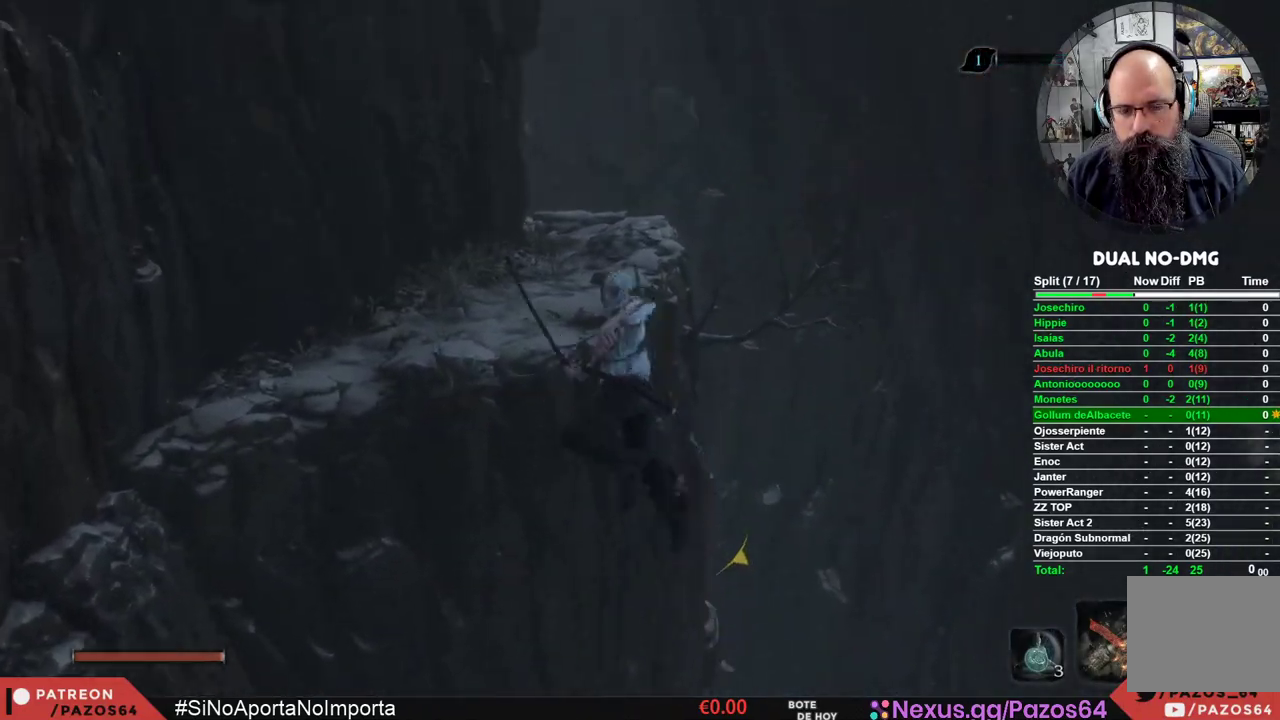
{"buttons": ["X"], "left_stick": "up", "right_stick": "center", "events": []}
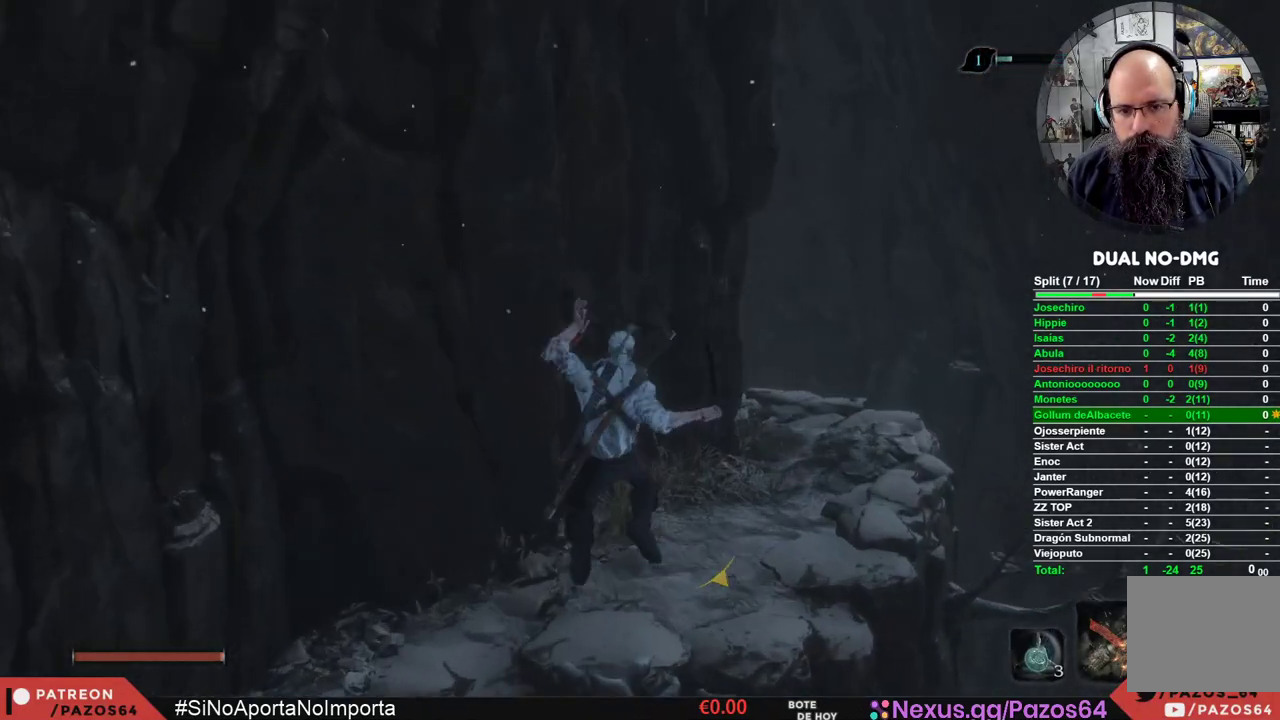
{"buttons": ["X"], "left_stick": "up", "right_stick": "center", "events": []}
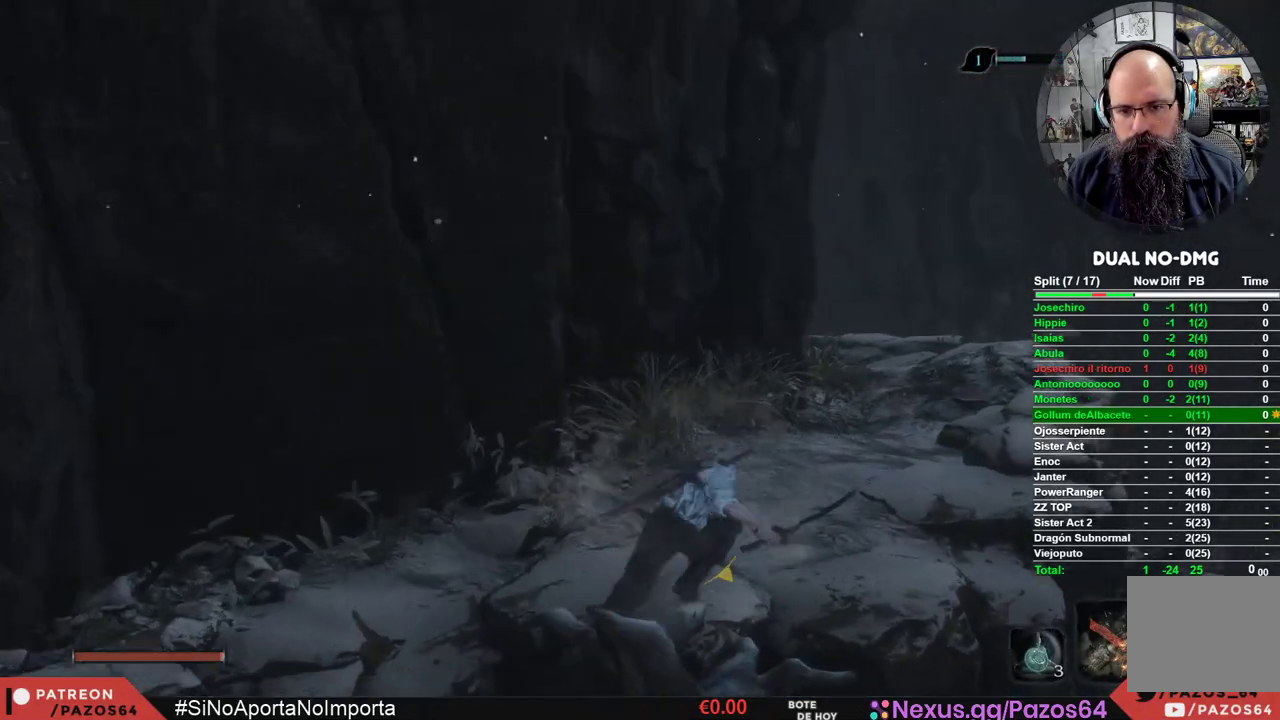
{"buttons": ["X"], "left_stick": "up", "right_stick": "center", "events": []}
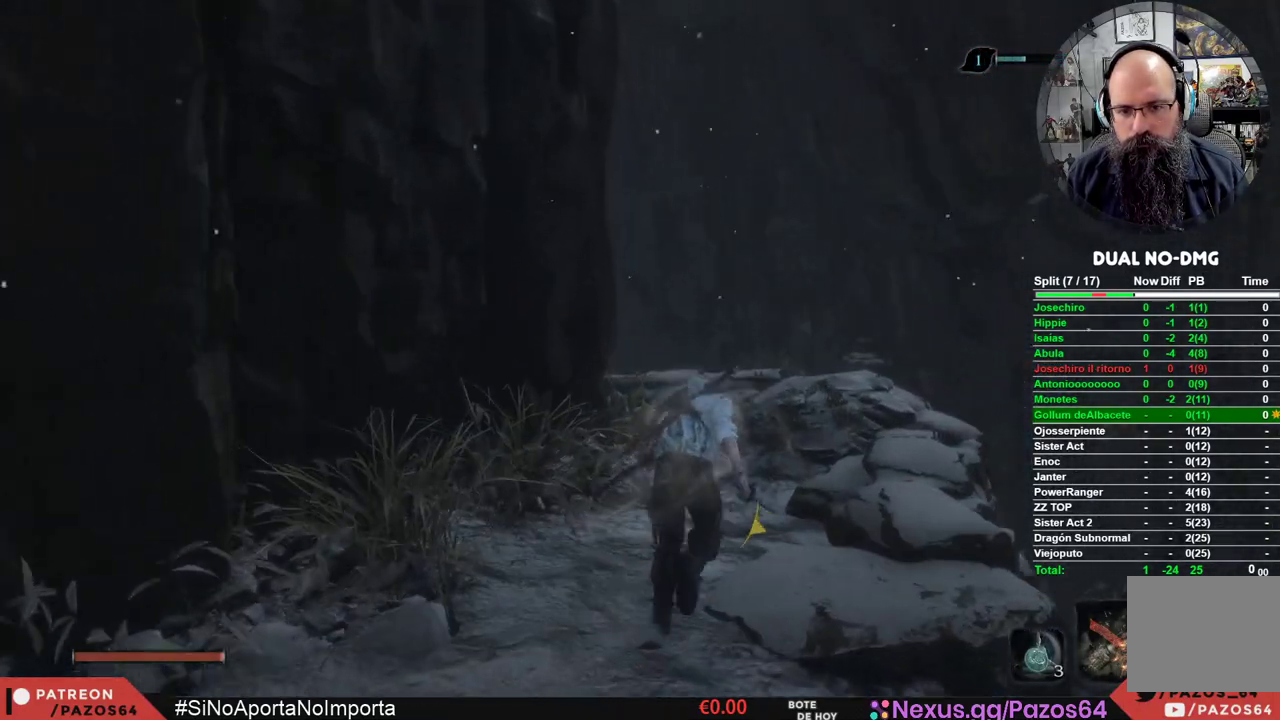
{"buttons": [], "left_stick": "up", "right_stick": "center", "events": [[467, "X", "up"]]}
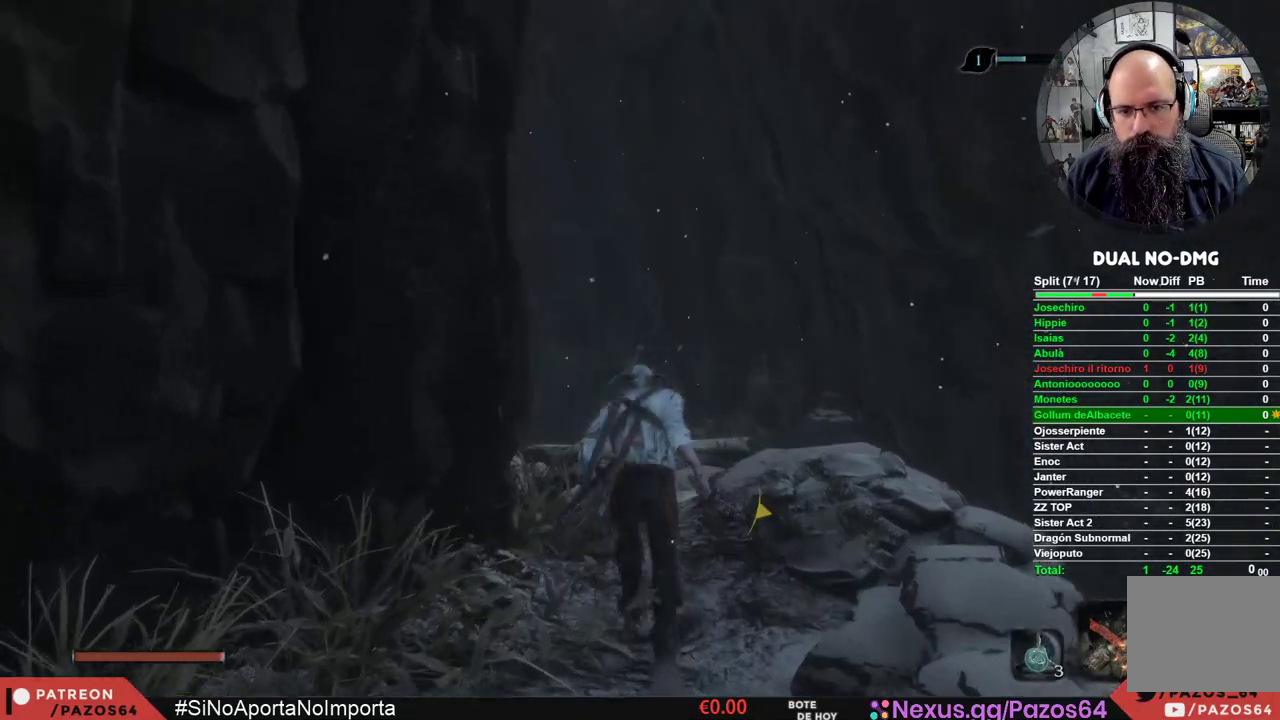
{"buttons": [], "left_stick": "up-right", "right_stick": "left", "events": [[83, "right_stick", "left"], [250, "left_stick", "up-right"]]}
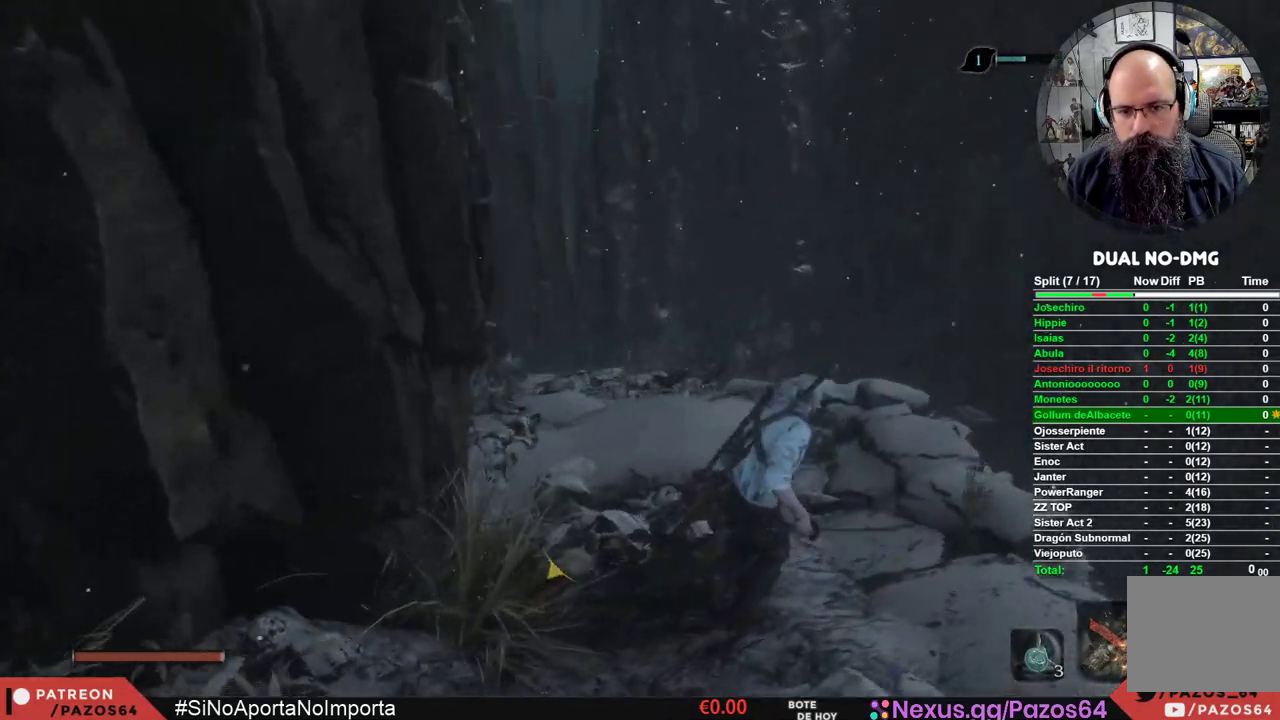
{"buttons": [], "left_stick": "up", "right_stick": "down-left", "events": [[17, "right_stick", "center"], [33, "left_stick", "up"], [100, "right_stick", "down-left"], [283, "right_stick", "center"], [417, "right_stick", "down-left"]]}
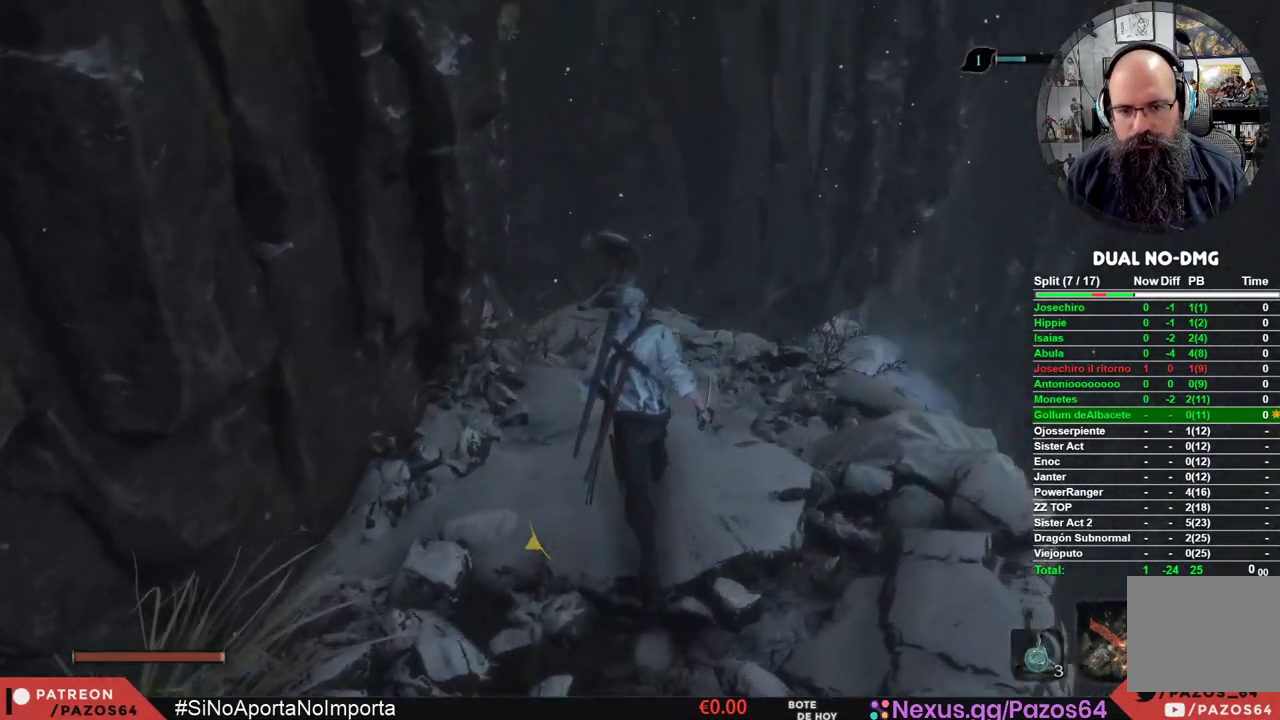
{"buttons": ["A"], "left_stick": "up", "right_stick": "center", "events": [[50, "right_stick", "center"], [433, "A", "down"]]}
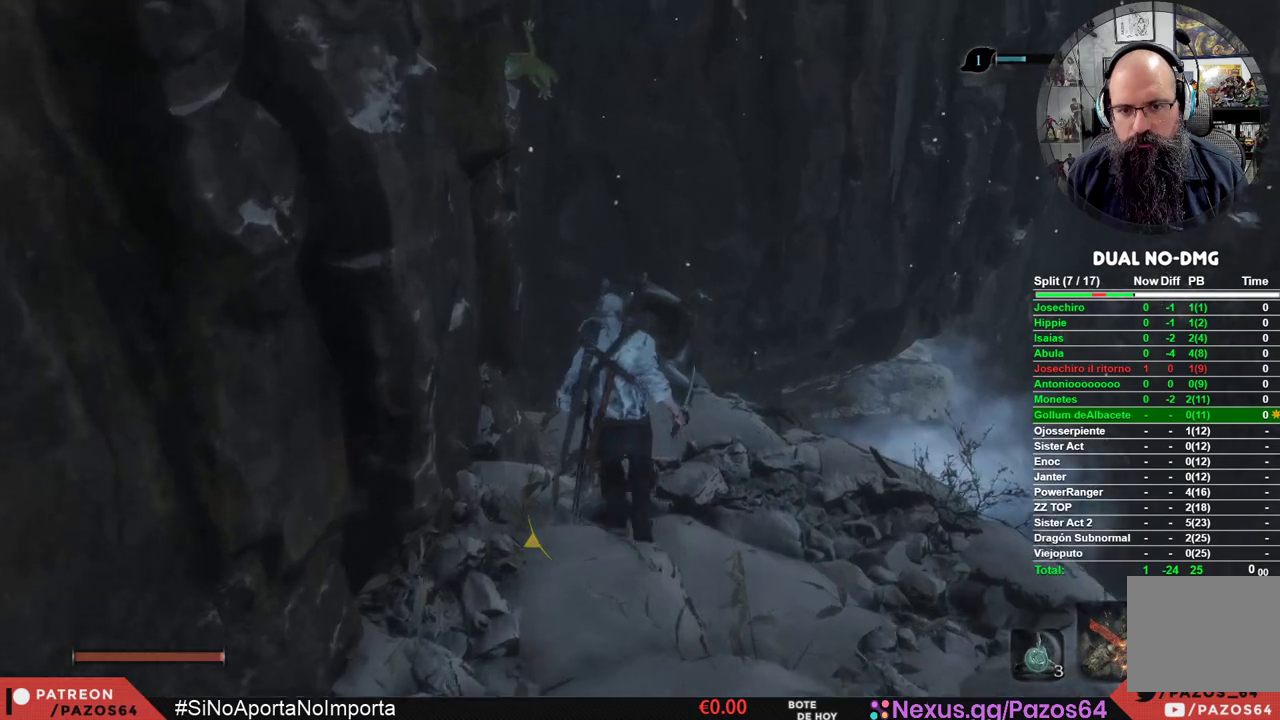
{"buttons": [], "left_stick": "up", "right_stick": "down", "events": [[83, "A", "up"], [233, "right_stick", "down"]]}
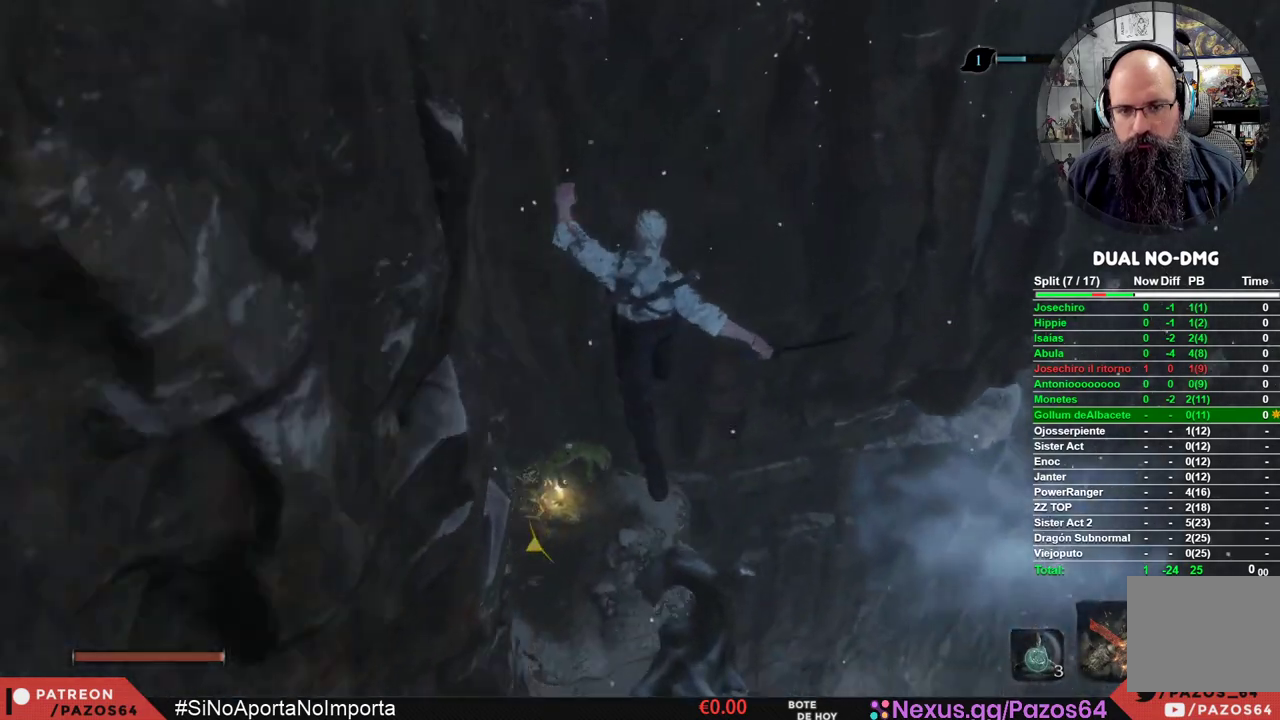
{"buttons": [], "left_stick": "up-left", "right_stick": "down", "events": [[467, "left_stick", "up-left"]]}
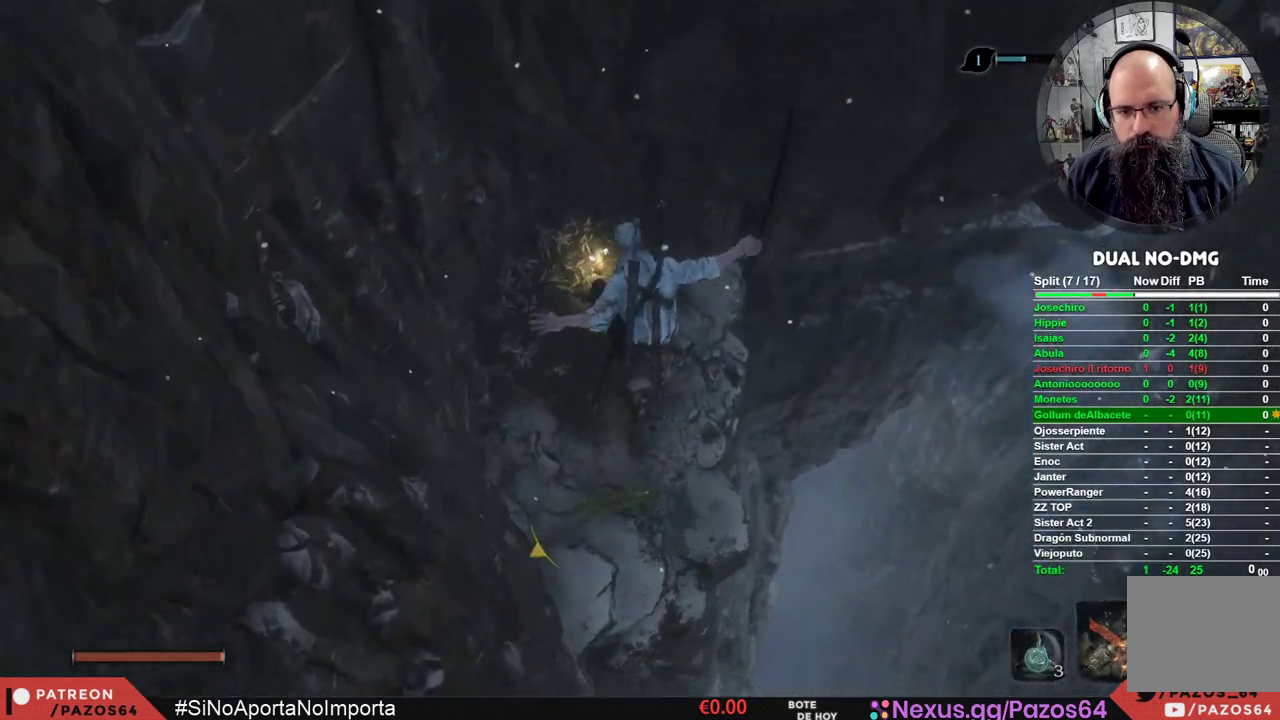
{"buttons": [], "left_stick": "center", "right_stick": "center", "events": [[83, "left_stick", "center"], [133, "R3", "down"], [133, "right_stick", "center"], [267, "R3", "up"]]}
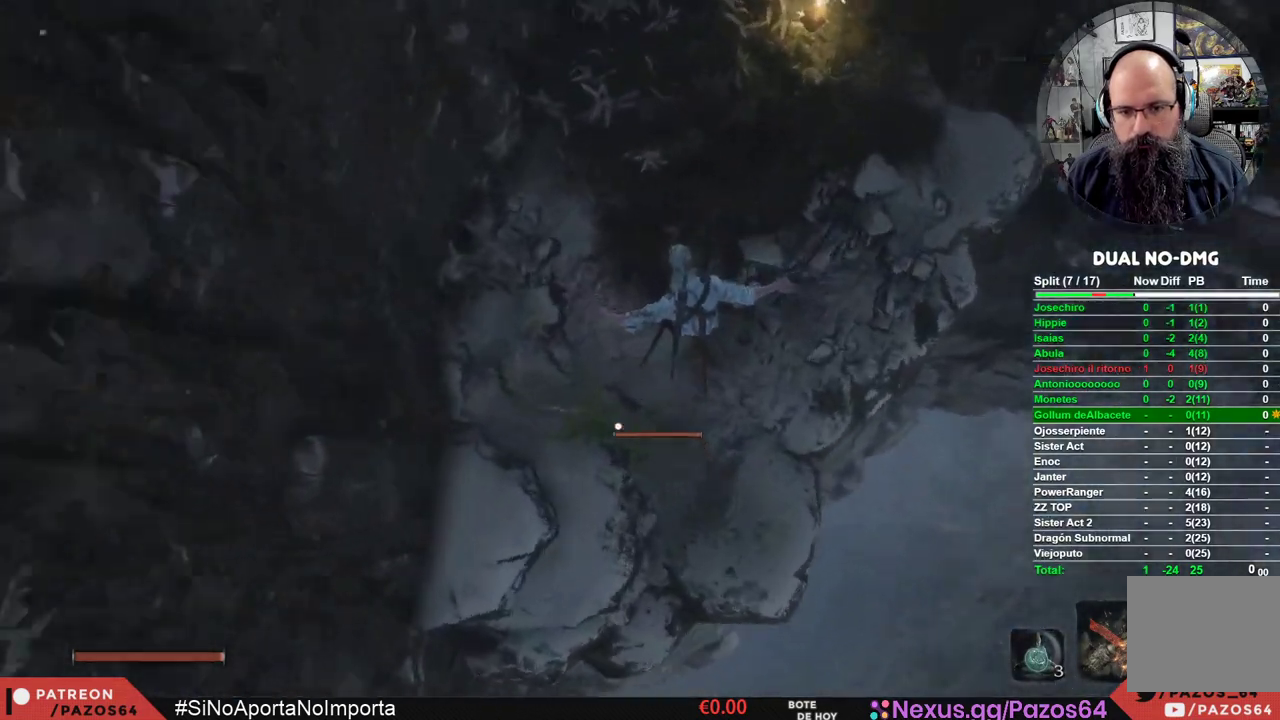
{"buttons": ["R1"], "left_stick": "up", "right_stick": "center", "events": [[300, "R1", "down"], [383, "left_stick", "up"]]}
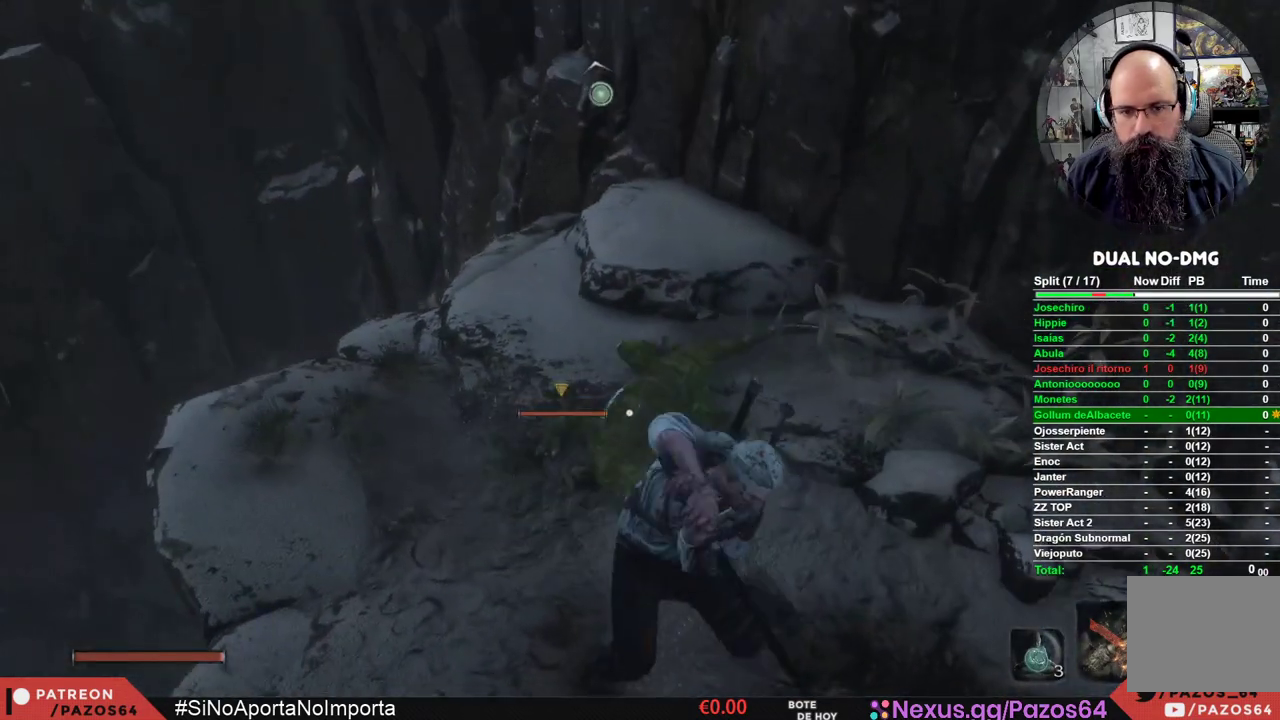
{"buttons": ["R1"], "left_stick": "center", "right_stick": "center", "events": [[150, "R1", "up"], [183, "left_stick", "center"], [483, "R1", "down"]]}
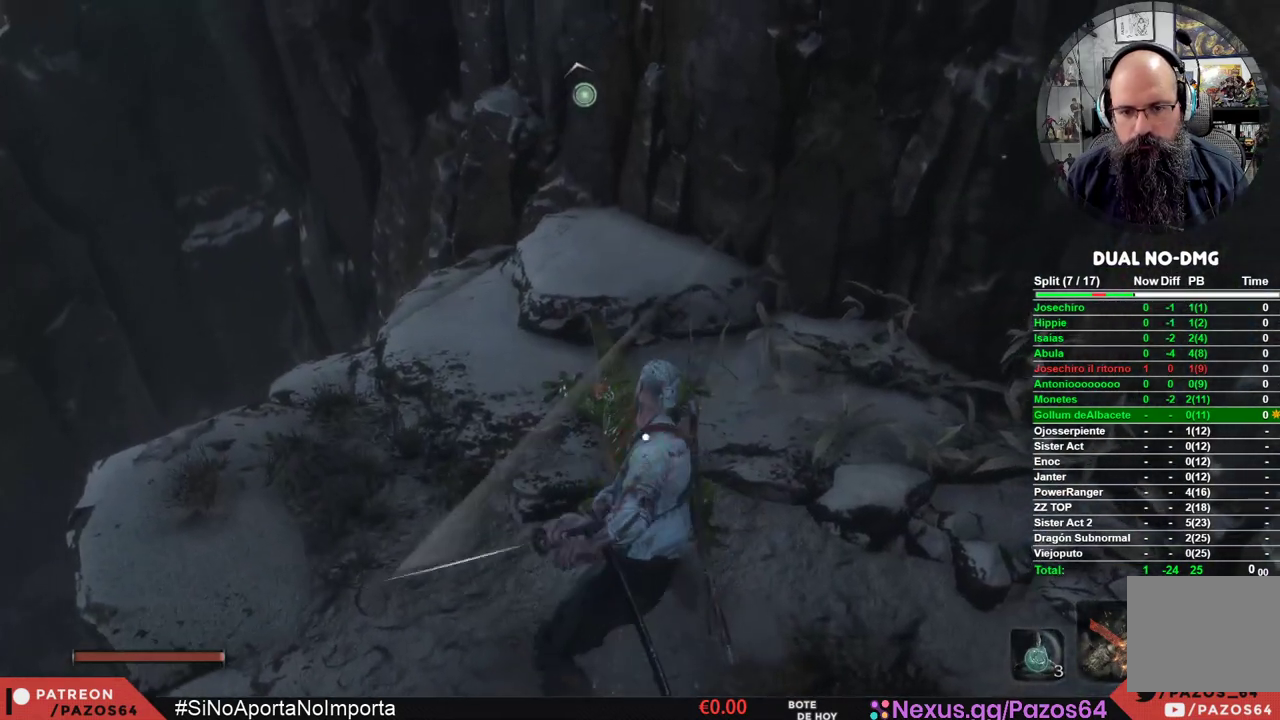
{"buttons": [], "left_stick": "center", "right_stick": "center", "events": [[133, "R1", "up"], [183, "R1", "down"], [333, "R1", "up"], [400, "R1", "down"], [500, "R1", "up"]]}
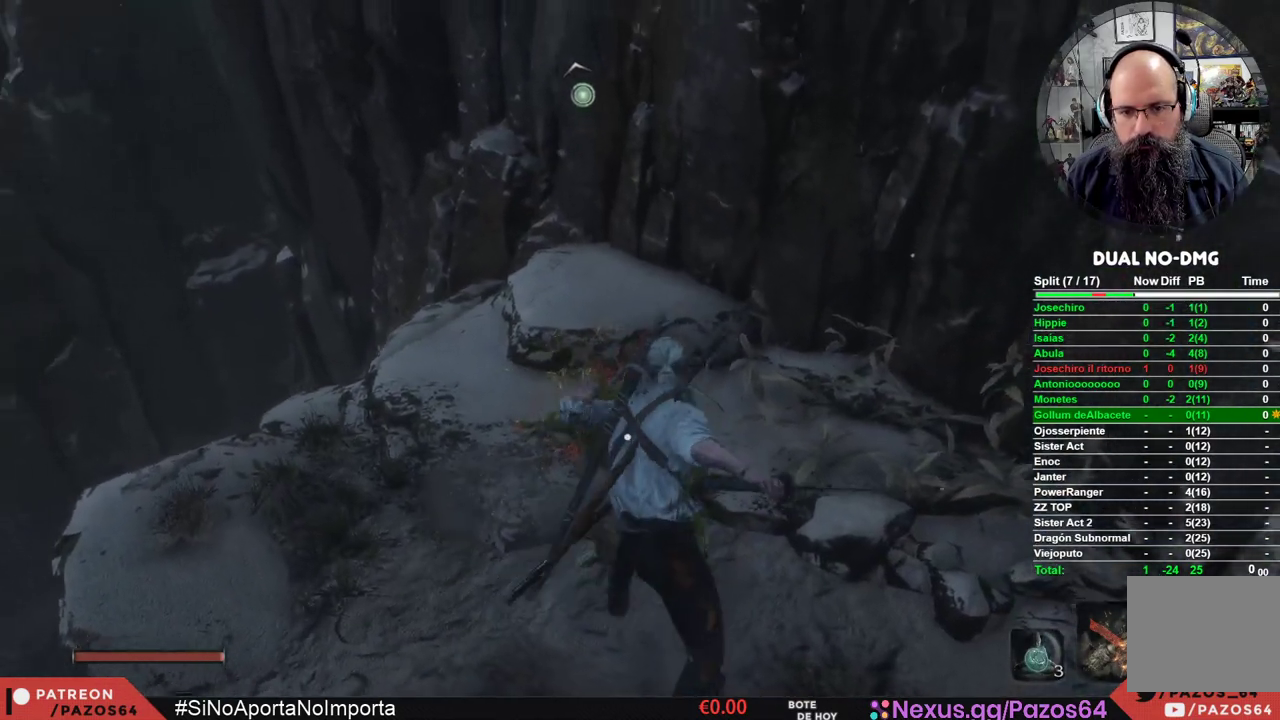
{"buttons": ["R1"], "left_stick": "center", "right_stick": "center", "events": [[100, "R1", "down"], [217, "R1", "up"], [283, "R1", "down"], [400, "R1", "up"], [483, "R1", "down"]]}
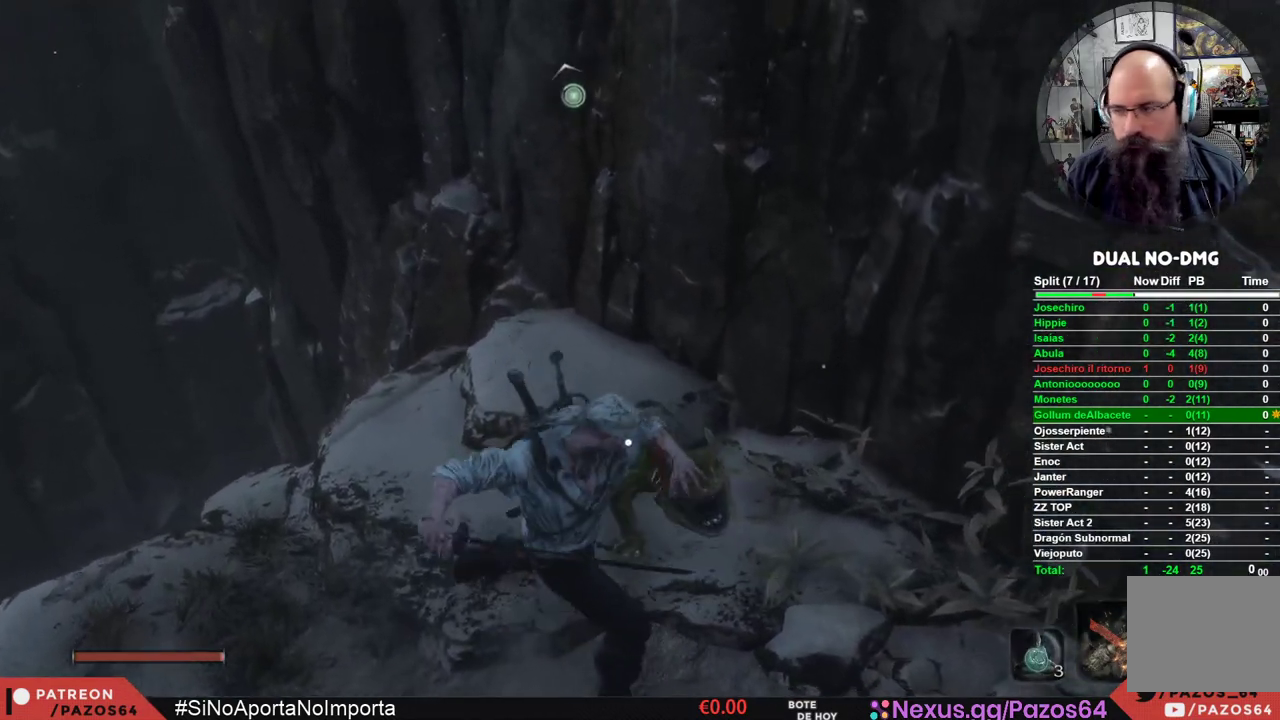
{"buttons": [], "left_stick": "center", "right_stick": "center", "events": [[100, "R1", "up"], [200, "R1", "down"], [333, "R1", "up"]]}
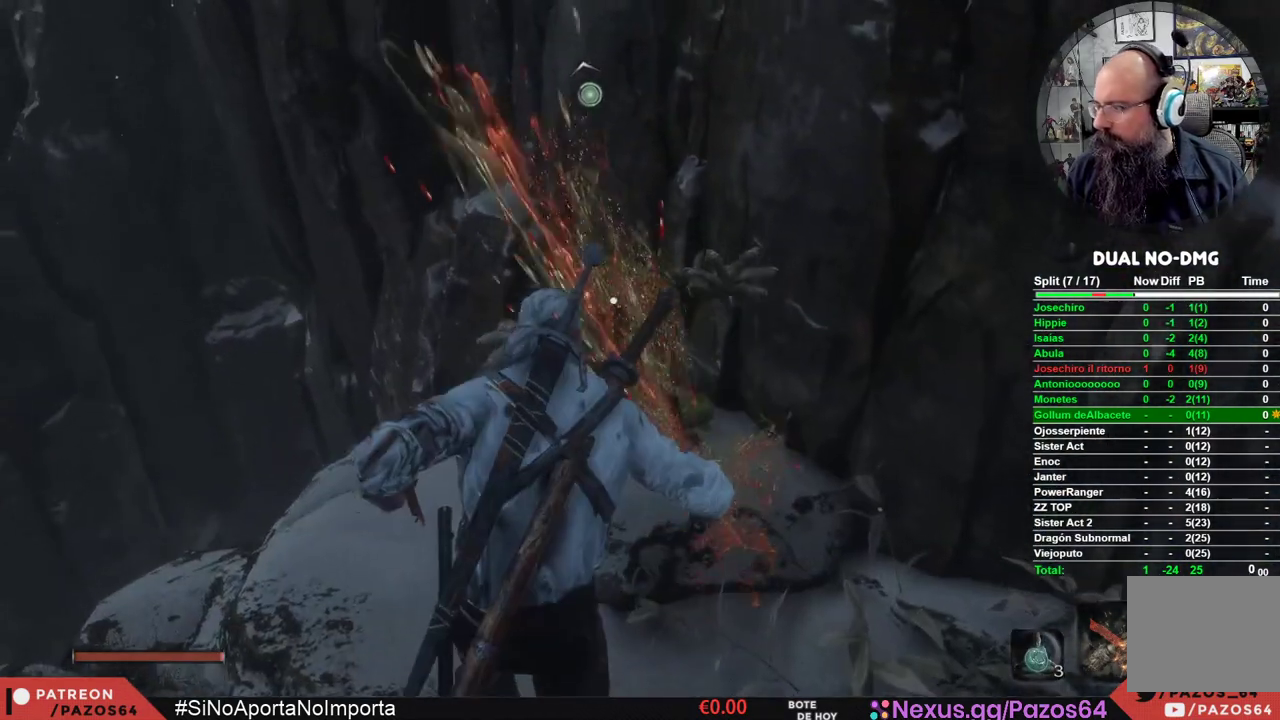
{"buttons": [], "left_stick": "center", "right_stick": "right", "events": [[433, "right_stick", "right"]]}
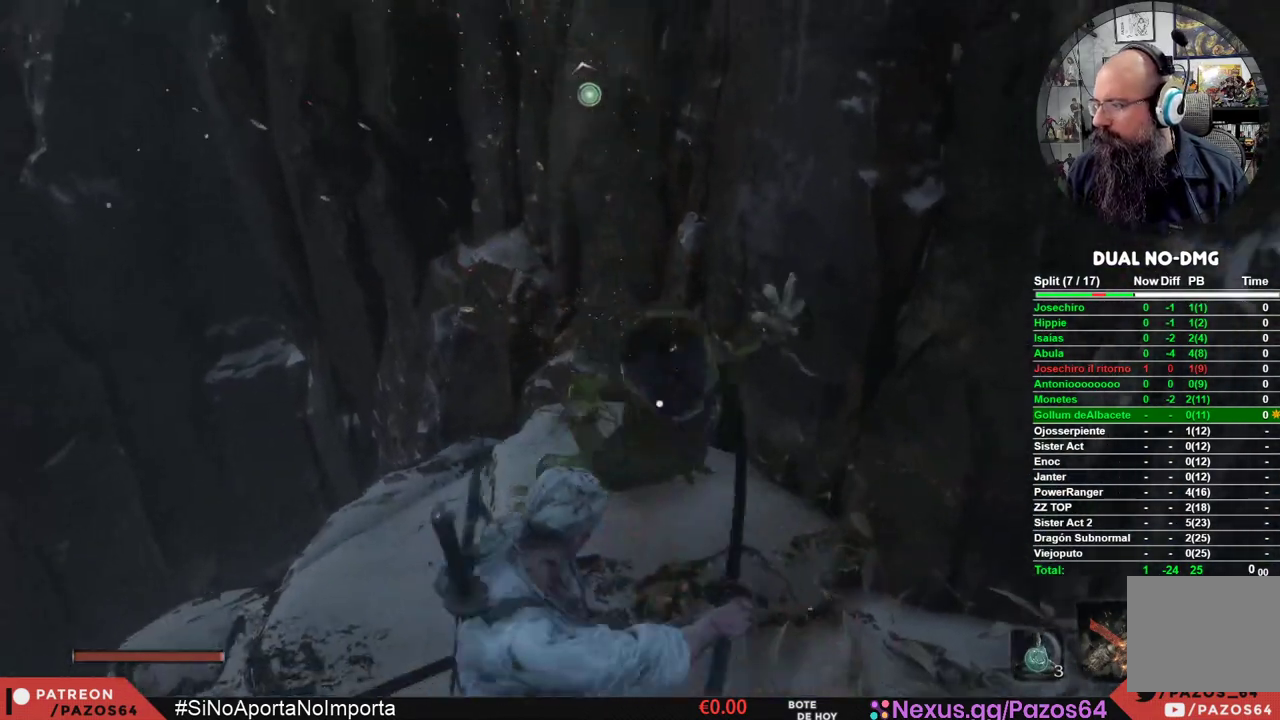
{"buttons": [], "left_stick": "center", "right_stick": "right", "events": []}
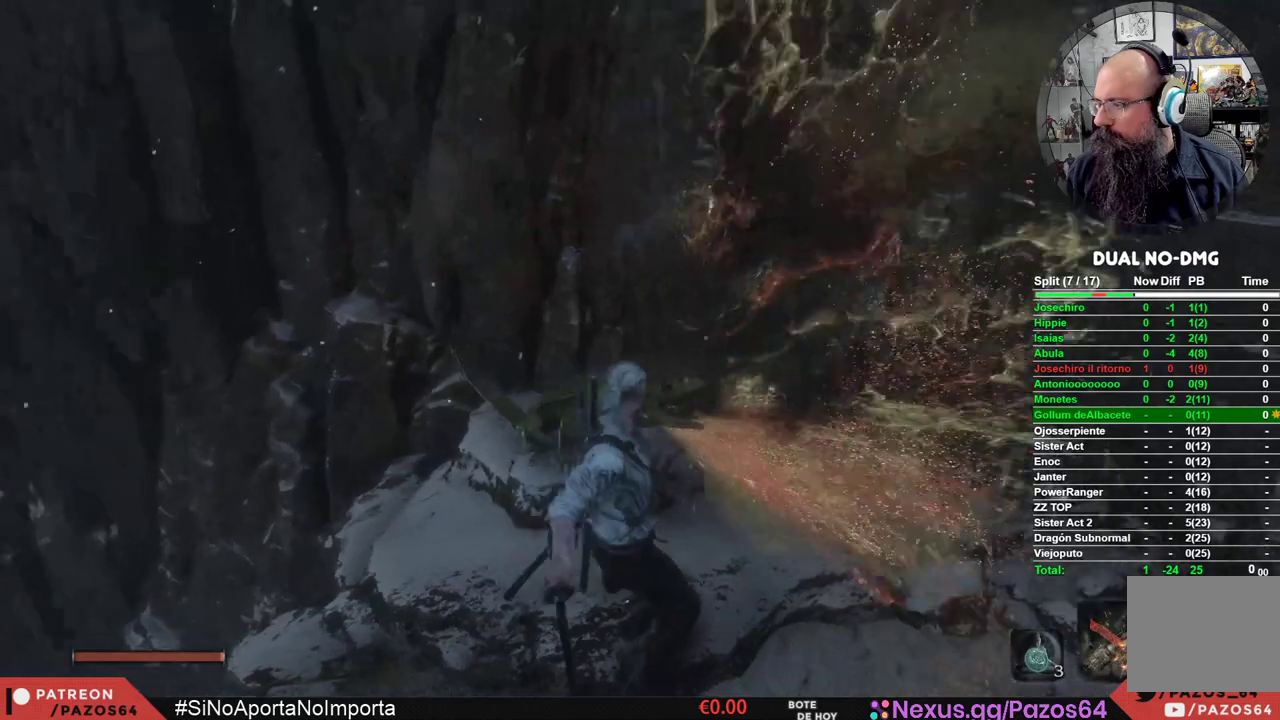
{"buttons": [], "left_stick": "up", "right_stick": "center", "events": [[450, "left_stick", "up"], [500, "right_stick", "center"]]}
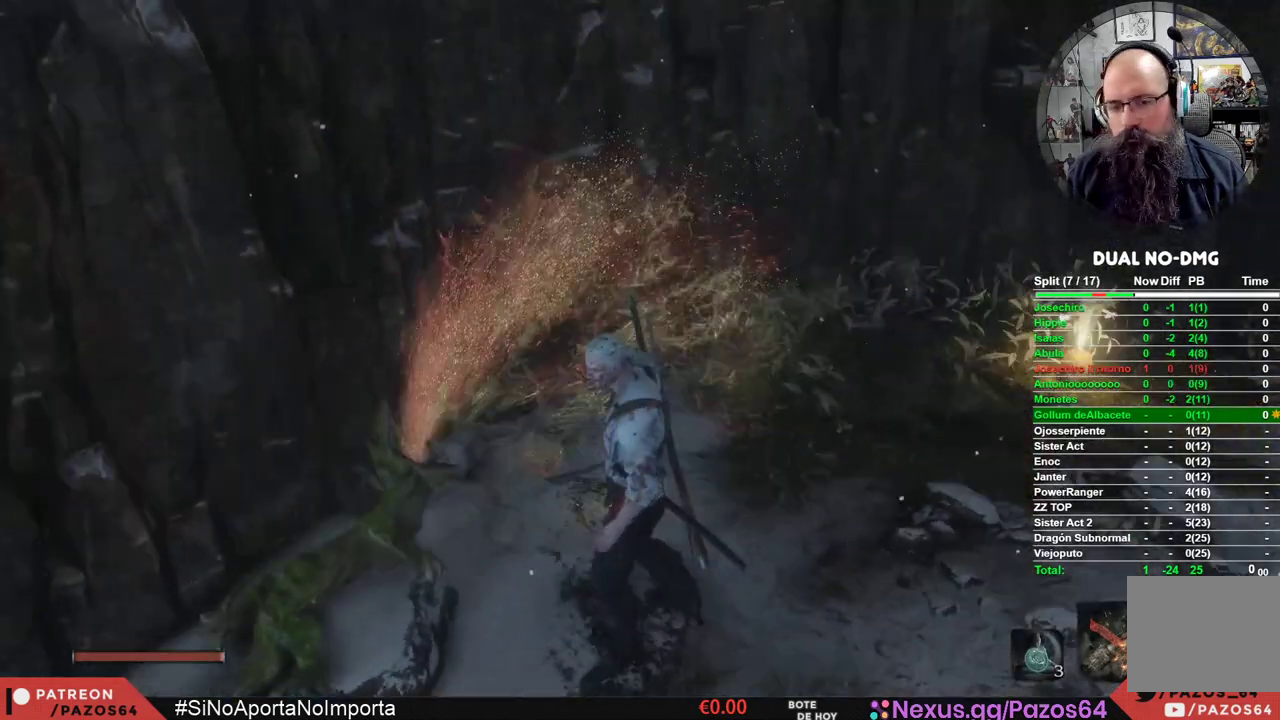
{"buttons": ["X"], "left_stick": "up-right", "right_stick": "center", "events": [[250, "X", "down"], [450, "left_stick", "up-right"]]}
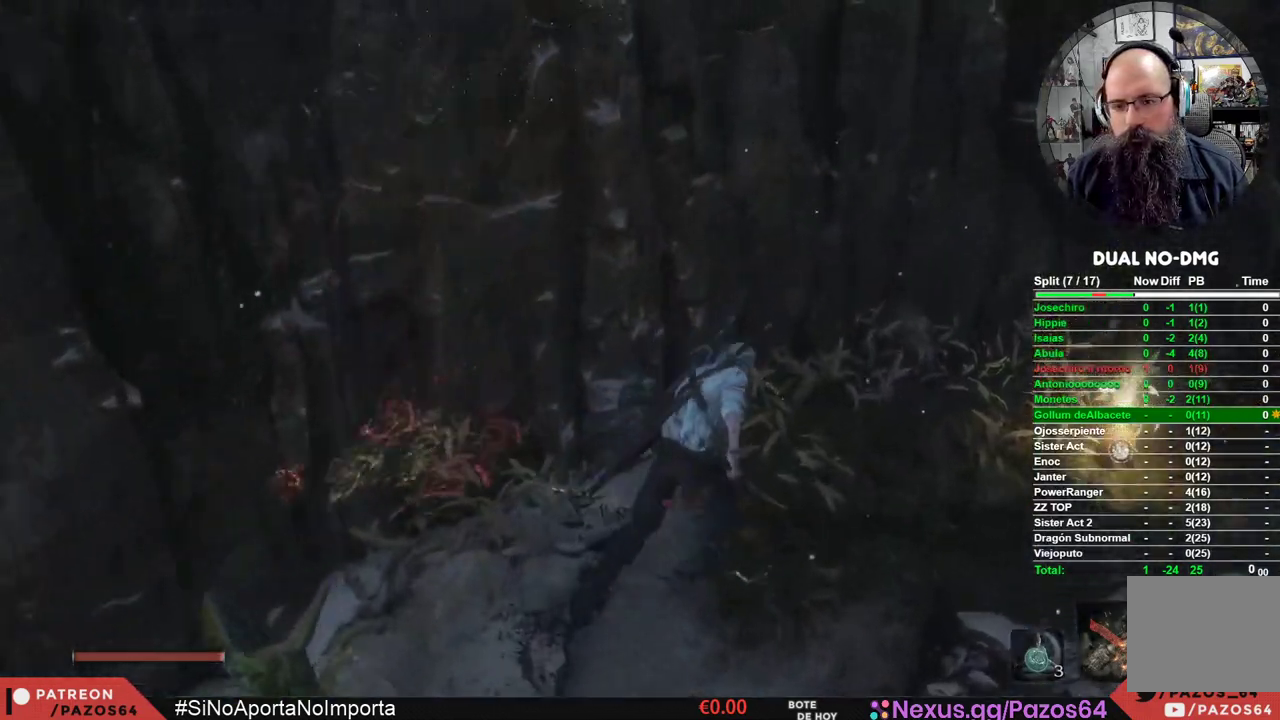
{"buttons": ["X"], "left_stick": "up-right", "right_stick": "center", "events": []}